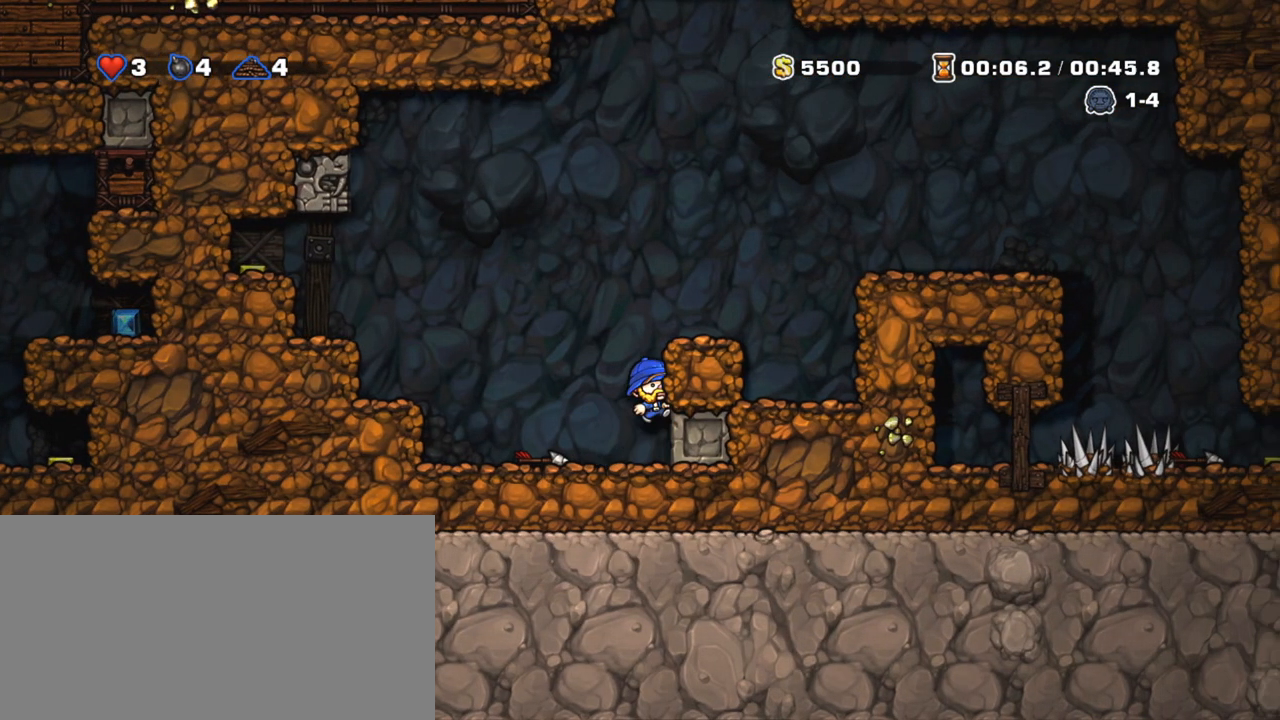
Gameplay with keyboard; each line is a JSON object with the keys held at the frame after it. "events" lists presses ("down") and releases ("up") of "a", "down", "escape", "left", "right", "s", "shift", "space", "tab", "up", "x" and "z" between this image and that frame as [ms after this image, input, new state], when the widget could be followed in between. No other keys are recorded. Mouse input is not recorded.
{"keys": ["right", "shift", "z"], "events": [[33, "z", "up"], [150, "z", "down"], [250, "z", "up"], [433, "z", "down"]]}
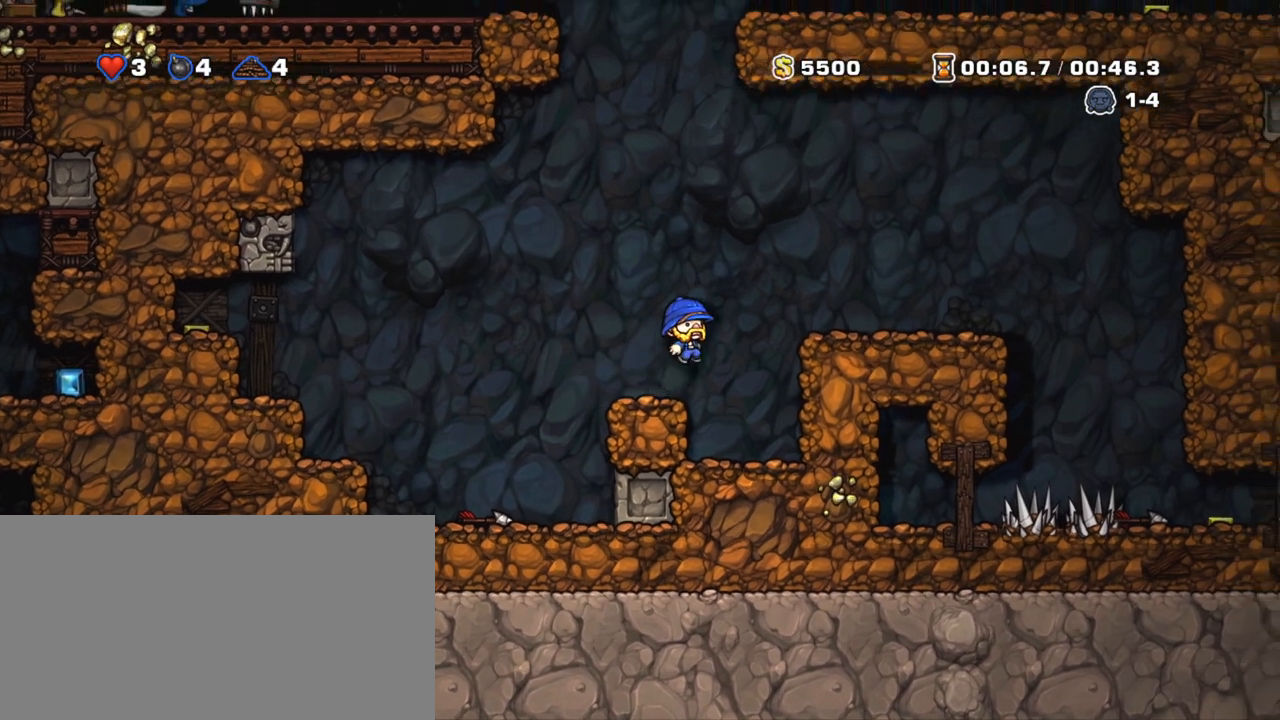
{"keys": ["right", "shift"], "events": [[33, "z", "up"], [283, "z", "down"], [333, "z", "up"]]}
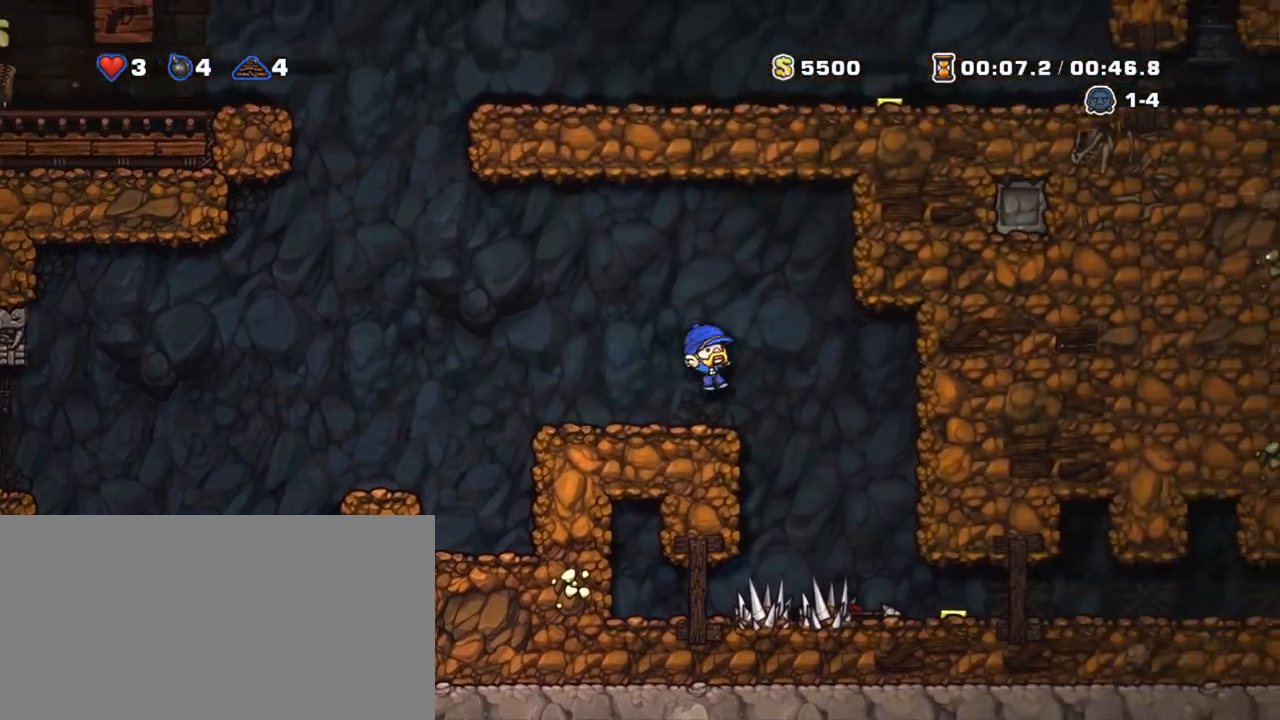
{"keys": ["right", "shift"], "events": []}
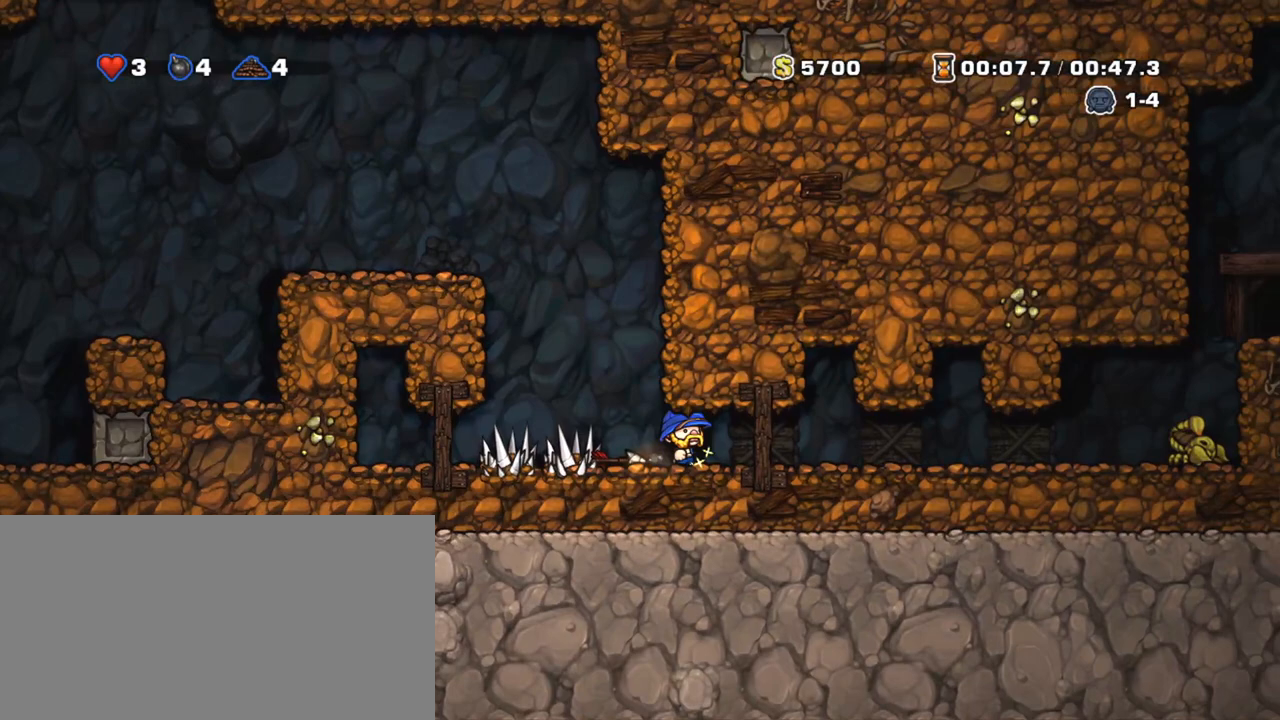
{"keys": ["right", "shift"], "events": [[450, "x", "down"], [483, "x", "up"]]}
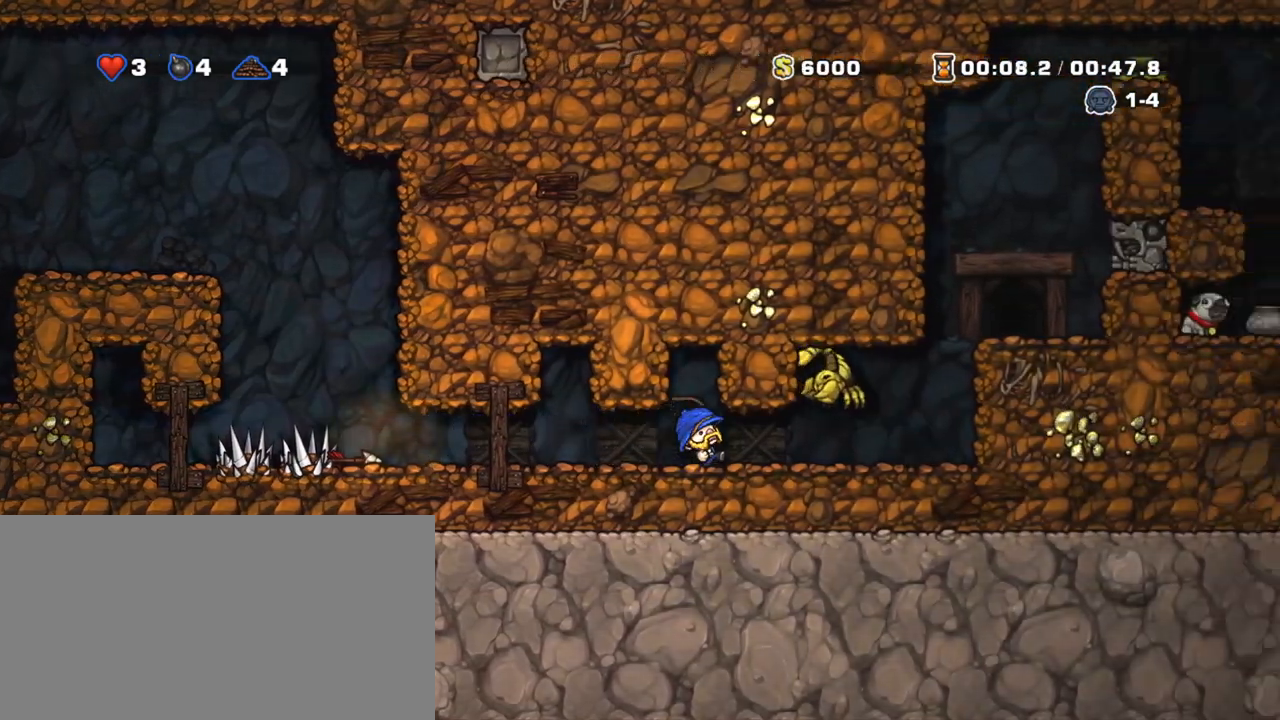
{"keys": ["right", "shift"], "events": [[383, "z", "down"], [500, "z", "up"]]}
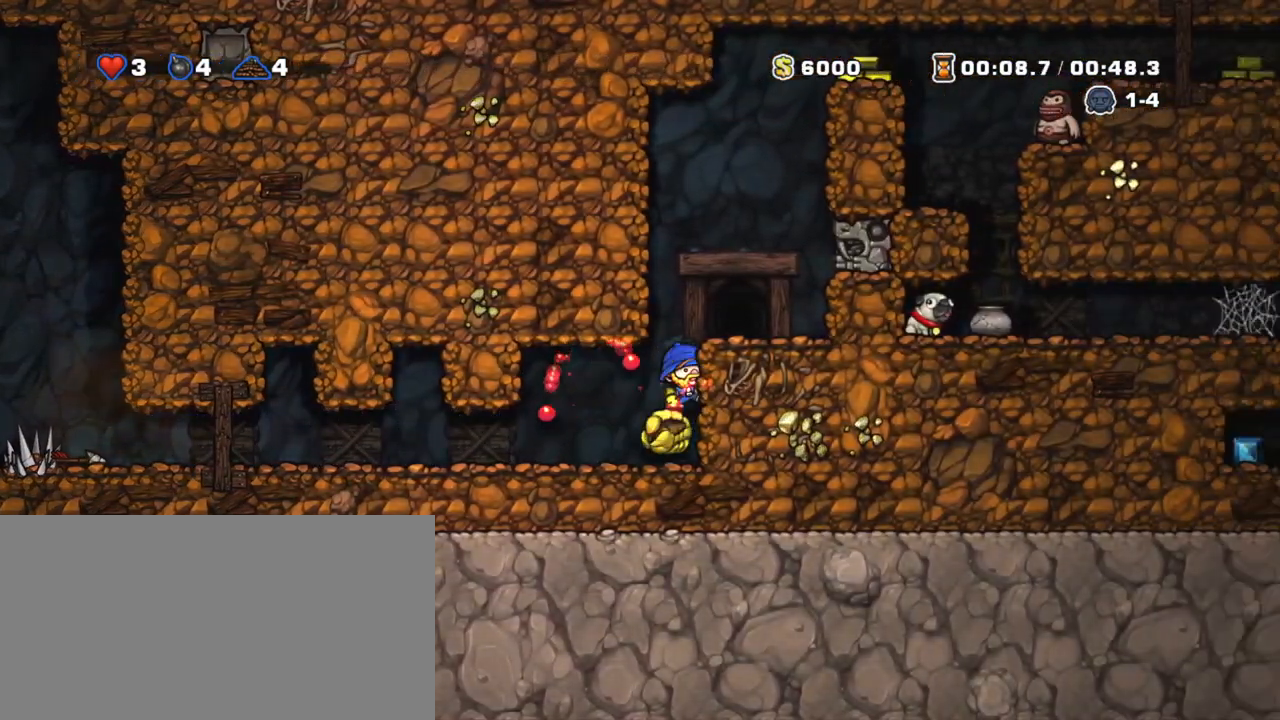
{"keys": ["space"], "events": [[150, "right", "up"], [150, "z", "down"], [233, "right", "down"], [233, "shift", "up"], [233, "z", "up"], [483, "right", "up"], [483, "space", "down"]]}
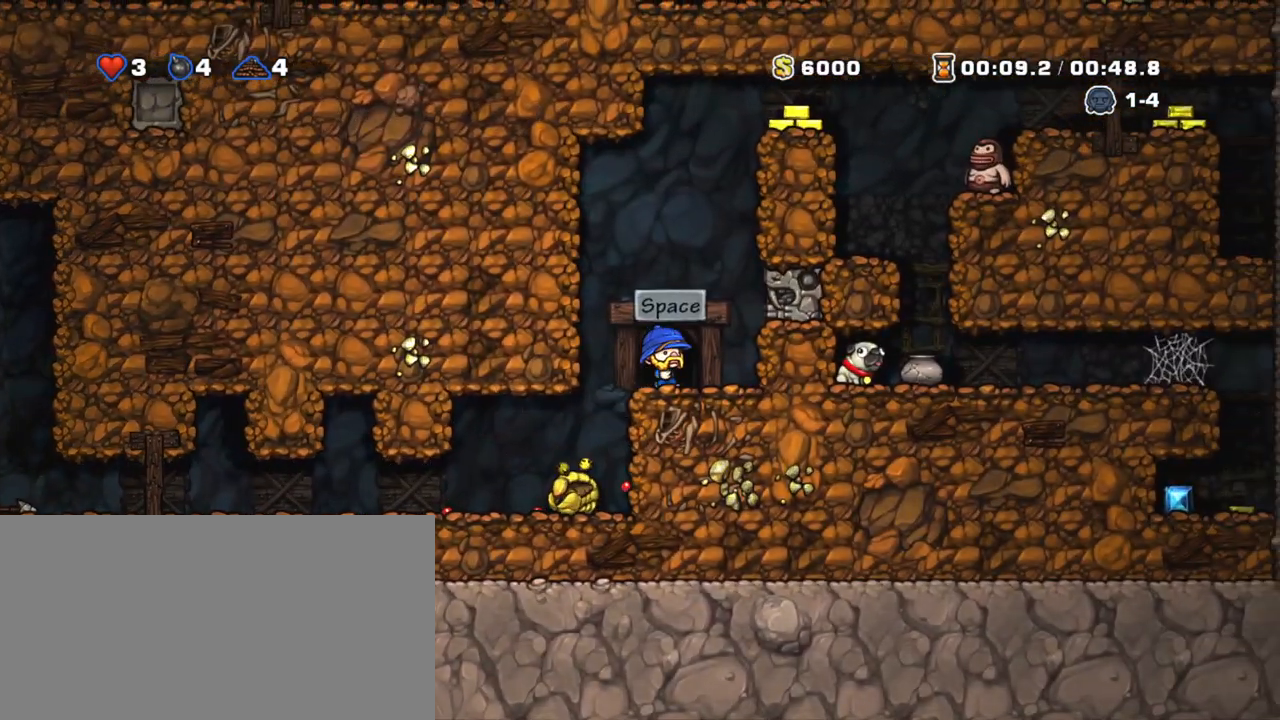
{"keys": [], "events": [[133, "space", "up"]]}
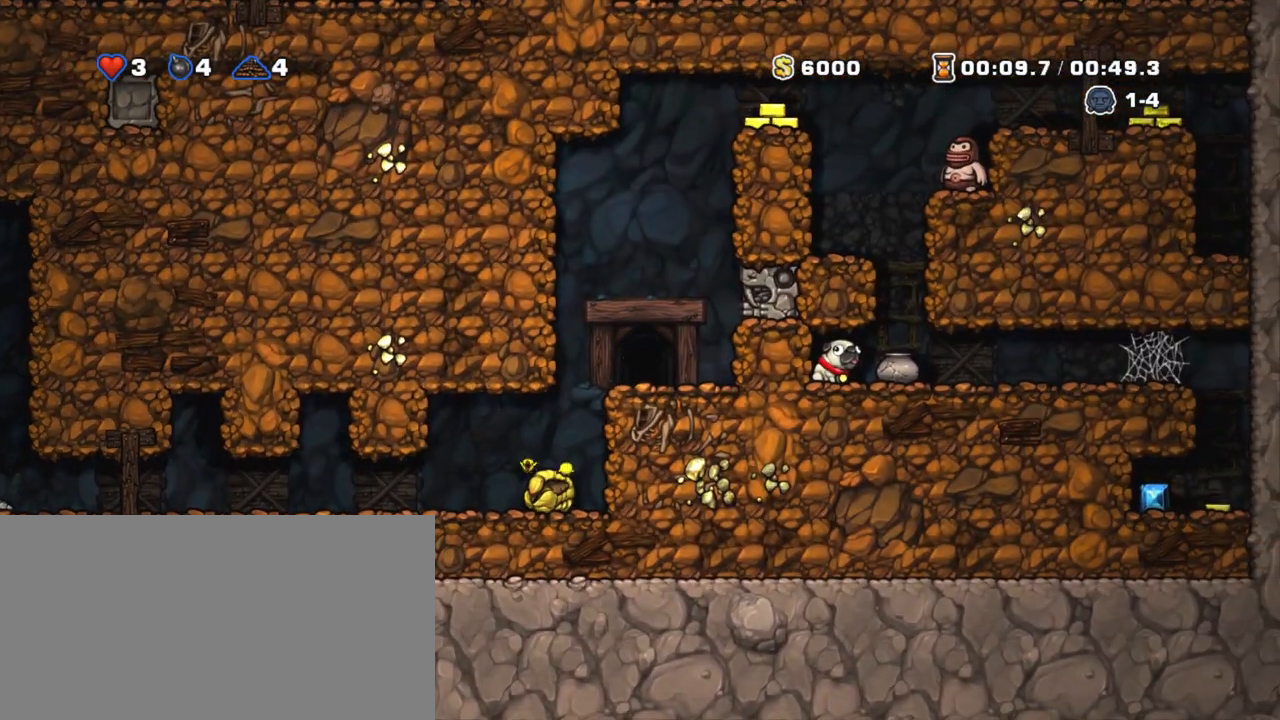
{"keys": [], "events": []}
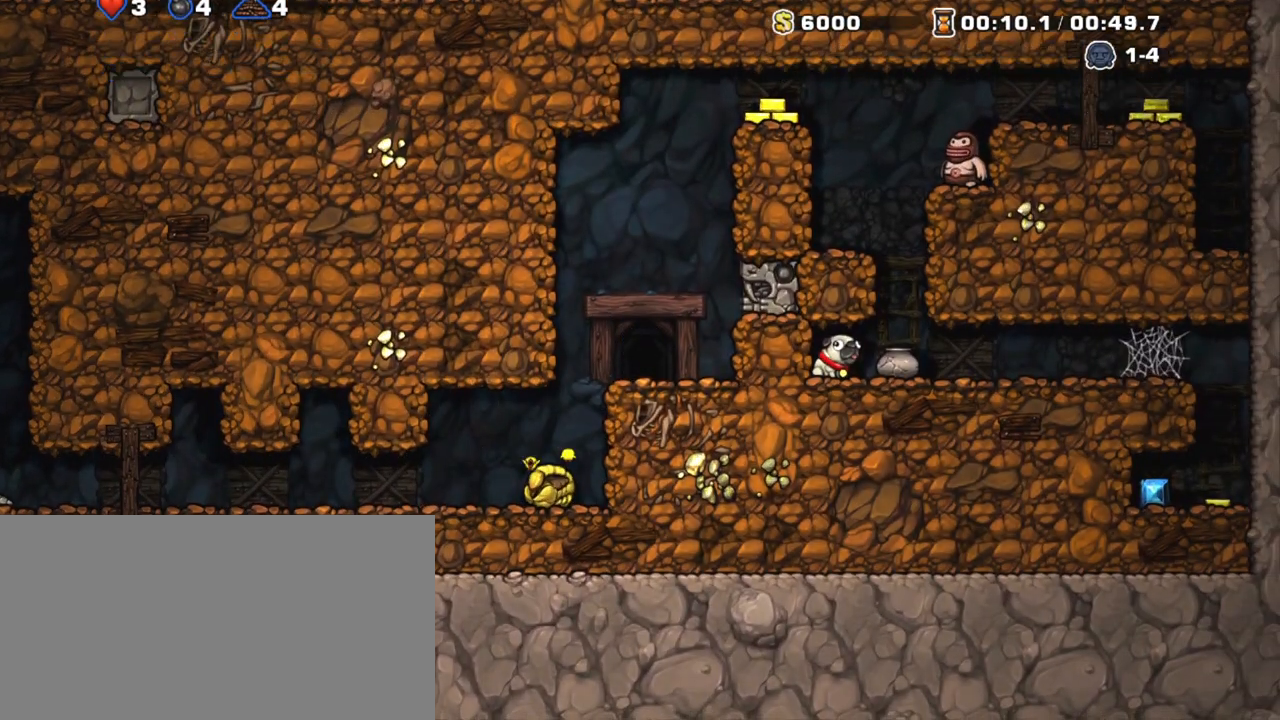
{"keys": [], "events": []}
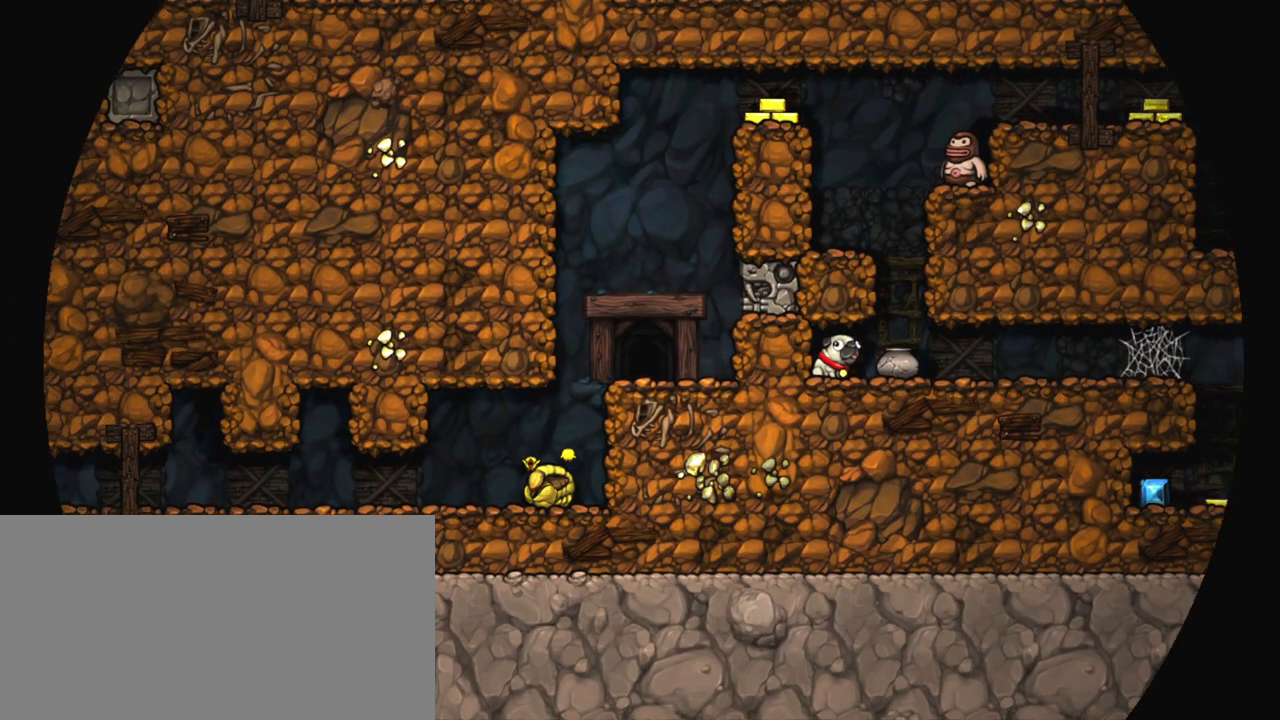
{"keys": [], "events": []}
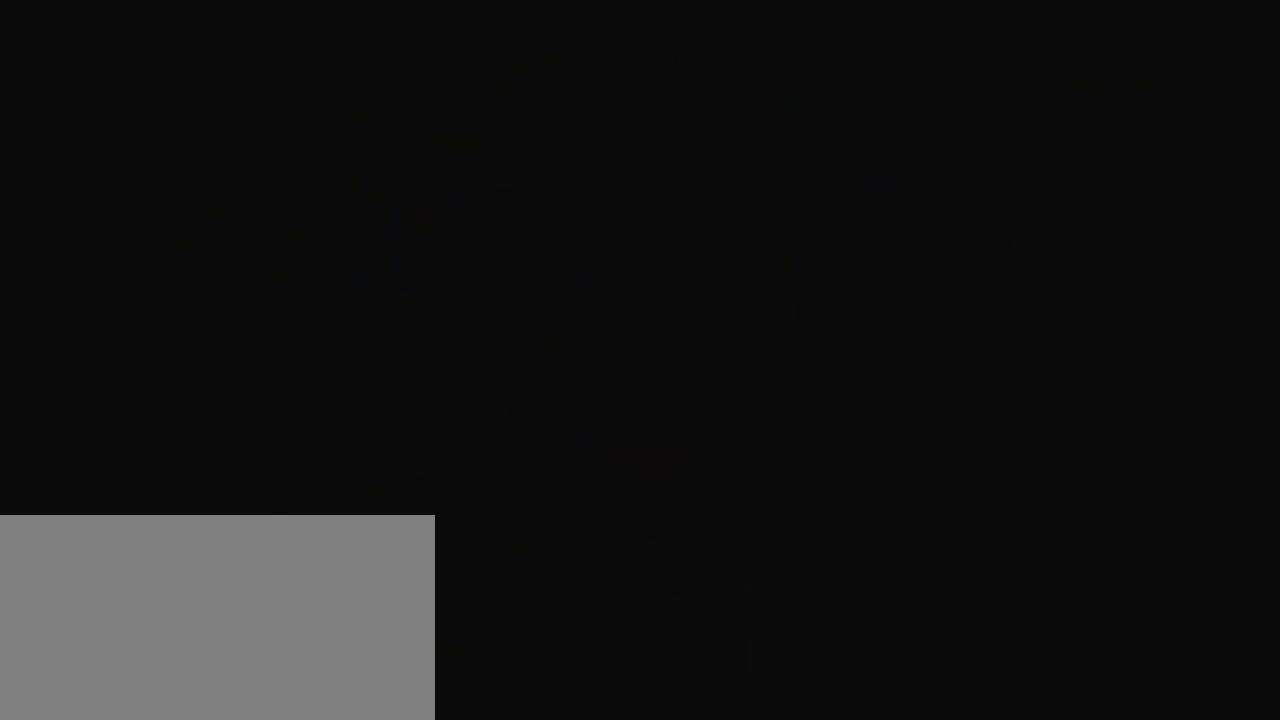
{"keys": [], "events": []}
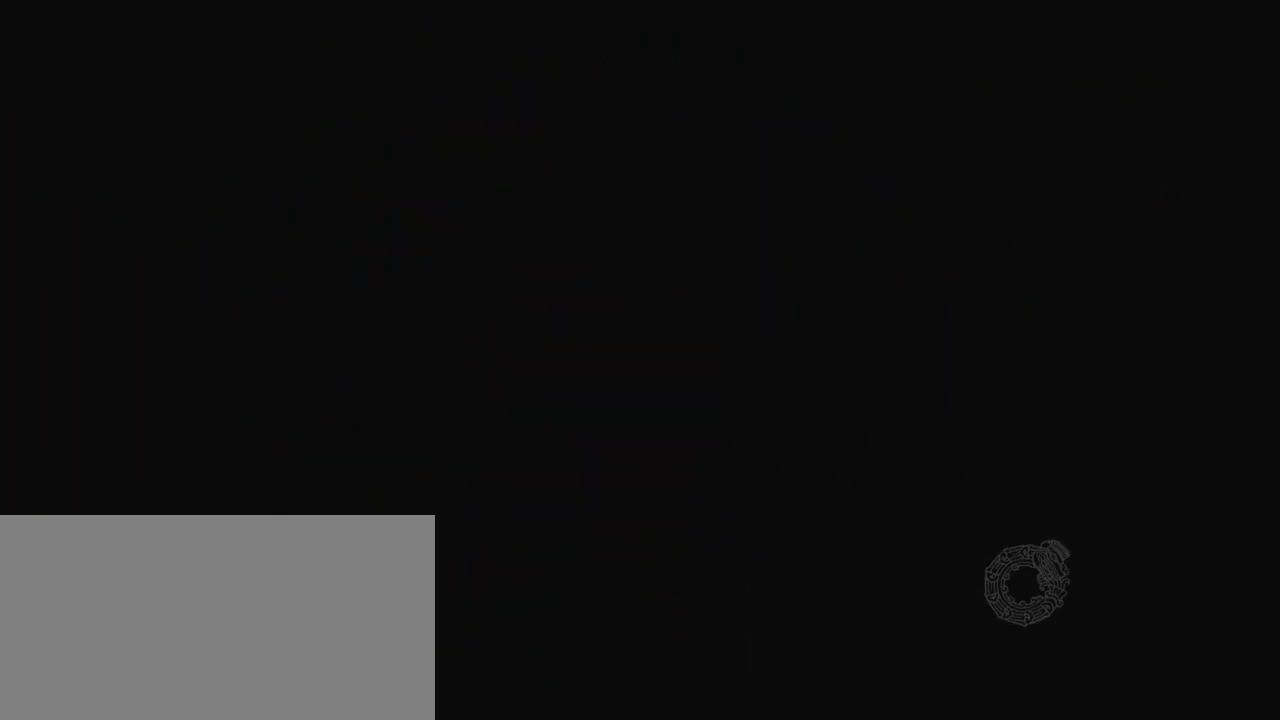
{"keys": [], "events": []}
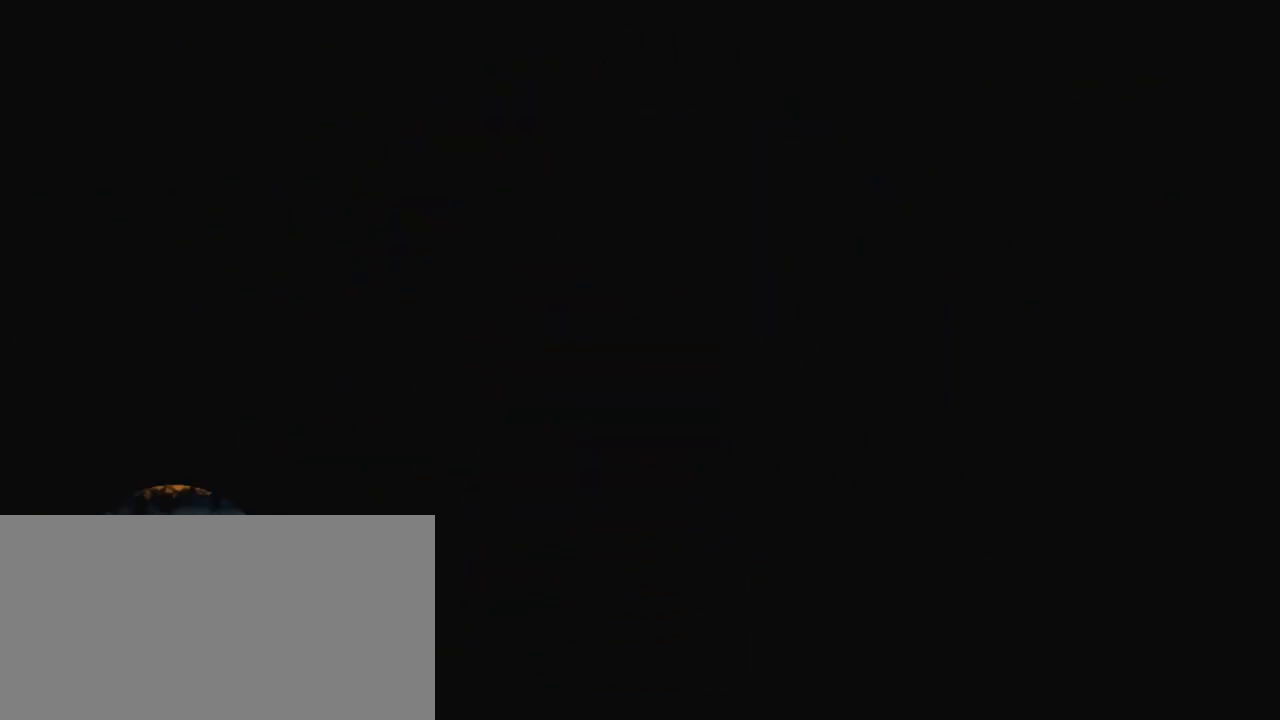
{"keys": [], "events": []}
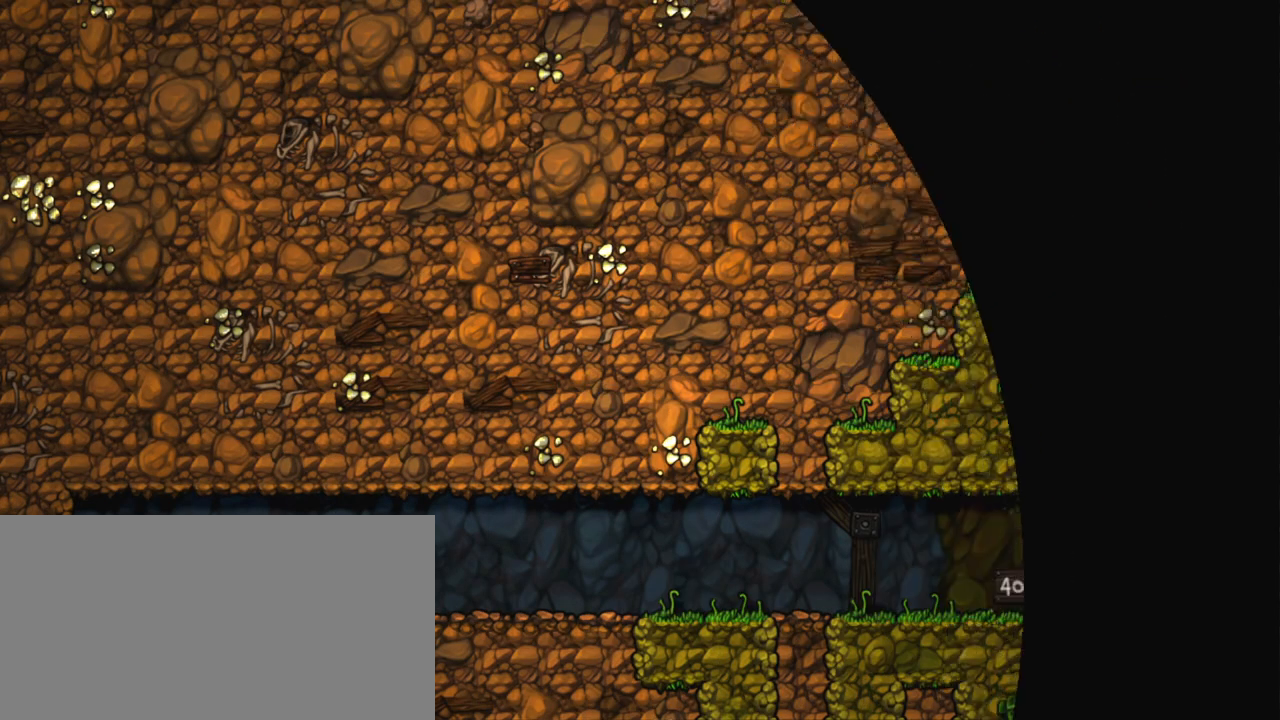
{"keys": [], "events": []}
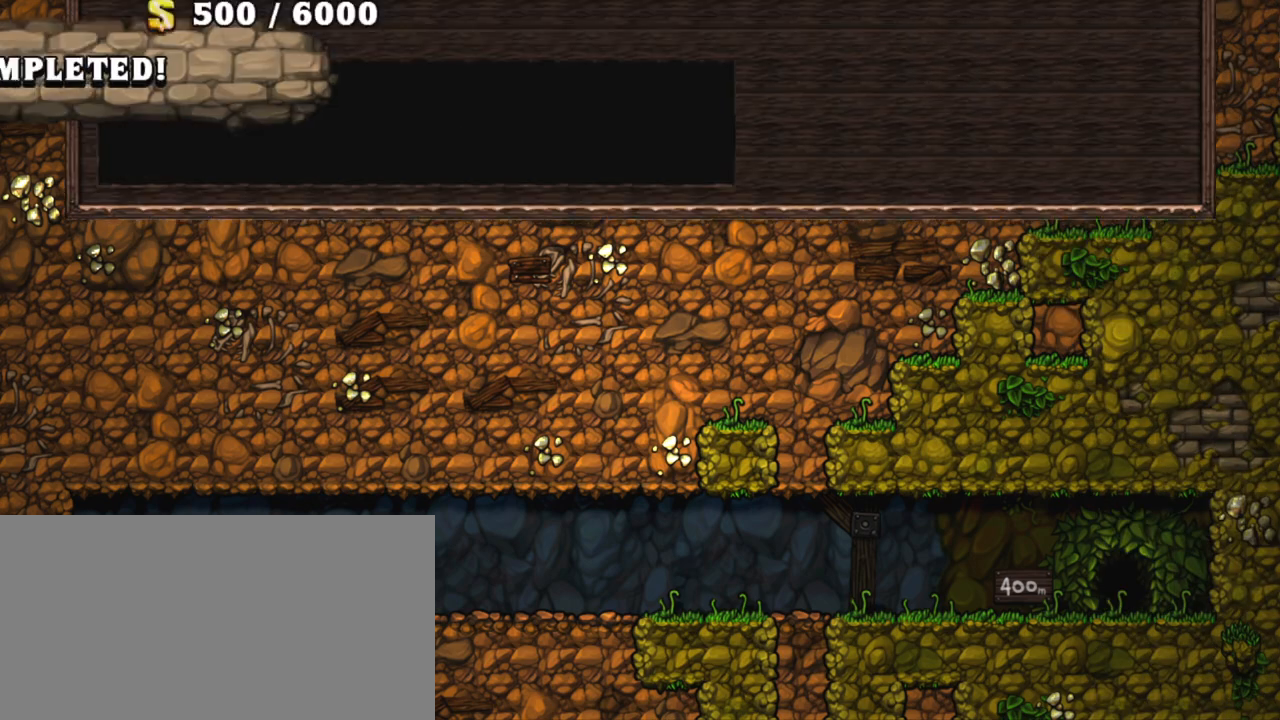
{"keys": [], "events": [[50, "z", "down"], [183, "z", "up"]]}
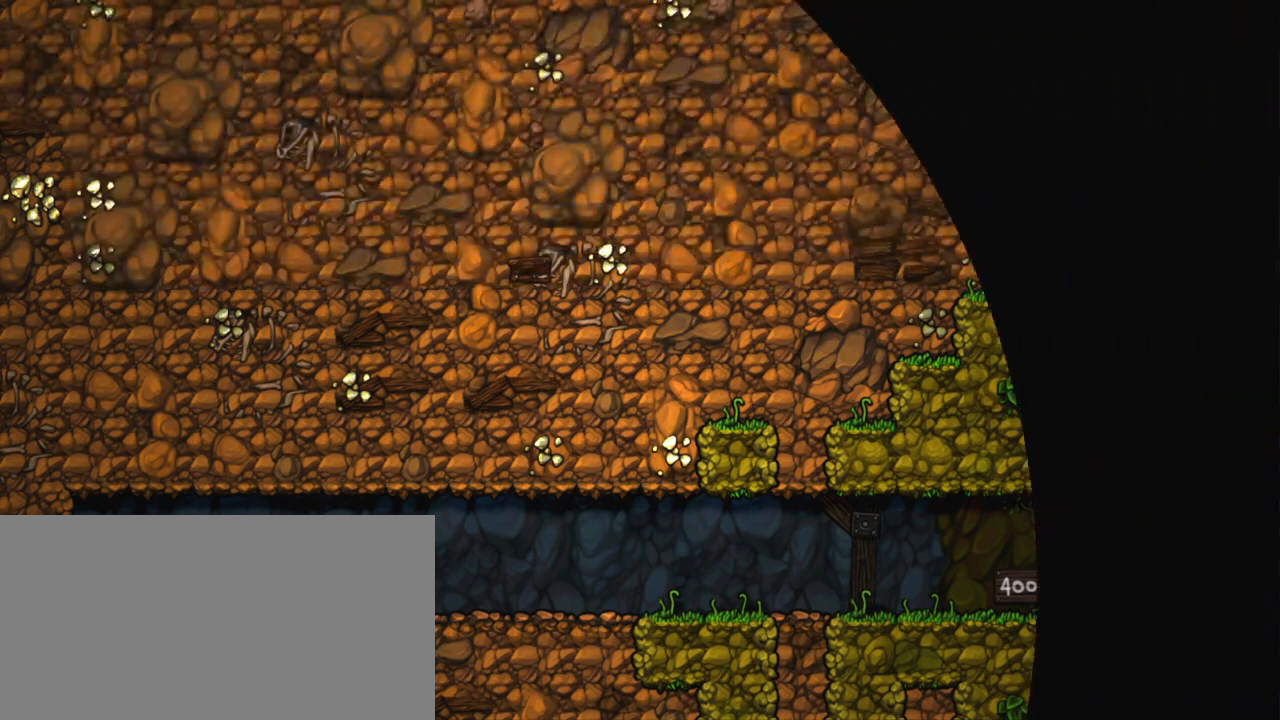
{"keys": [], "events": []}
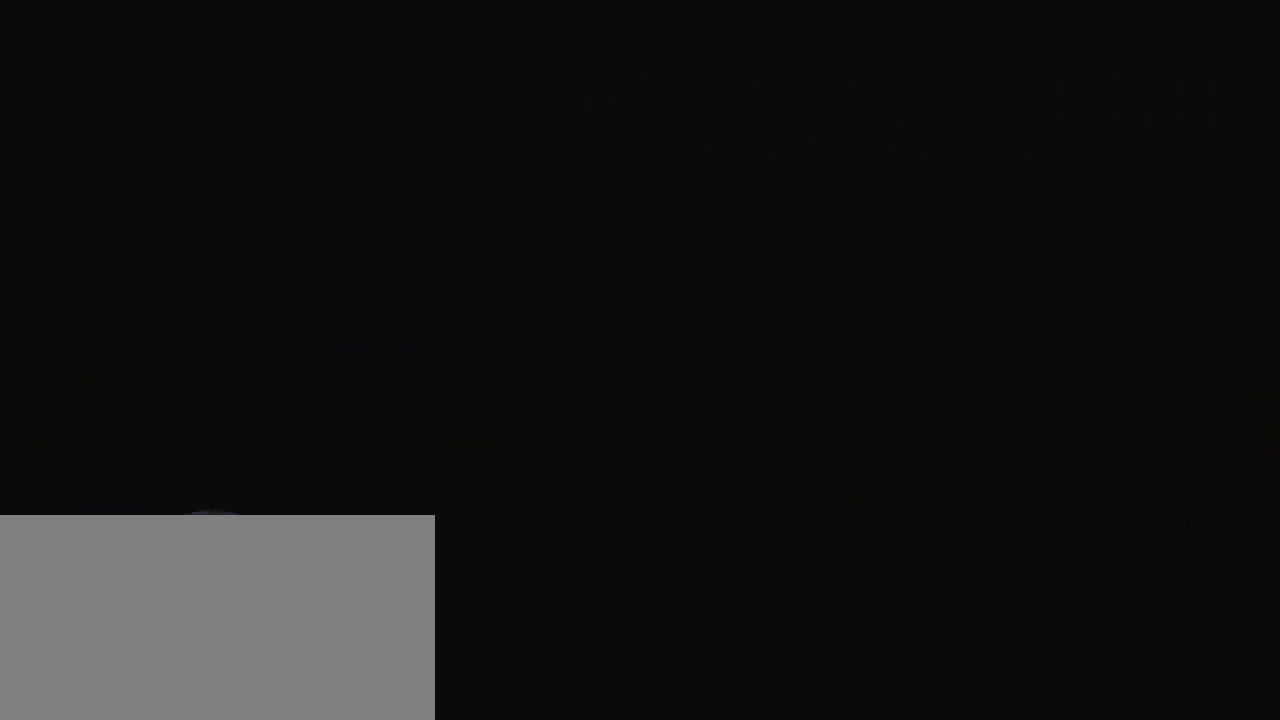
{"keys": [], "events": []}
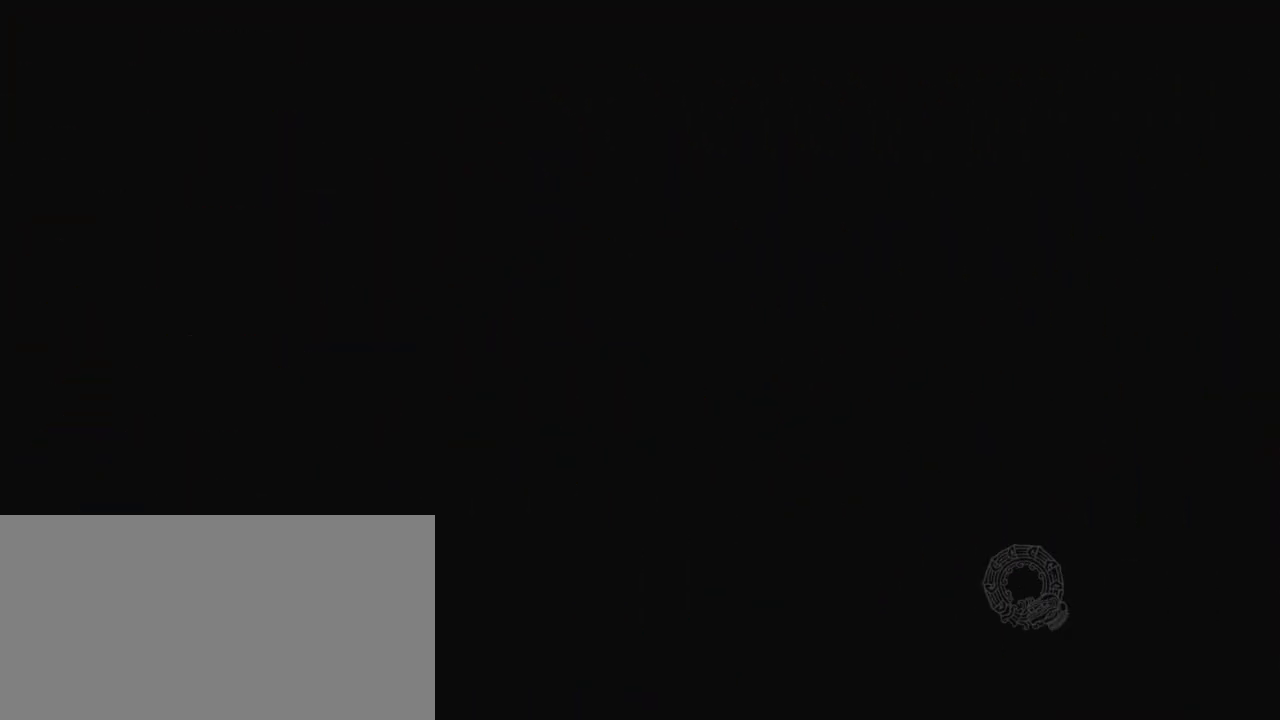
{"keys": [], "events": []}
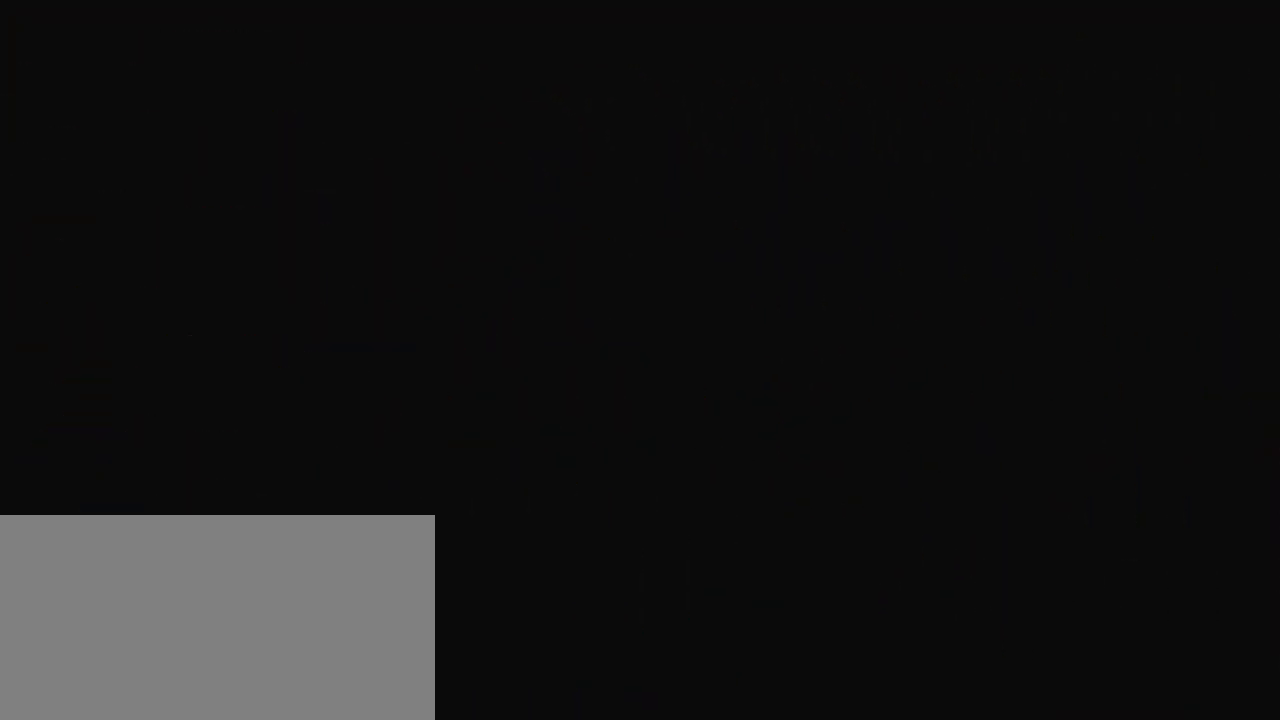
{"keys": [], "events": []}
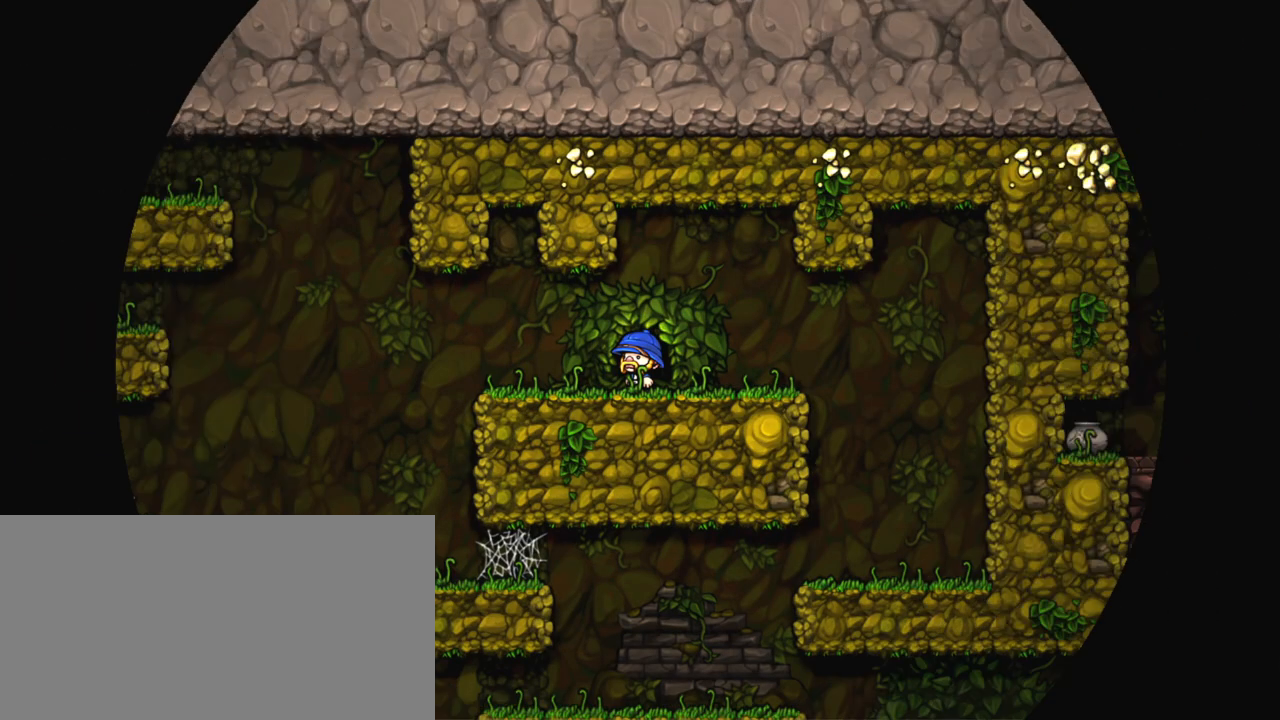
{"keys": ["right"], "events": [[500, "right", "down"]]}
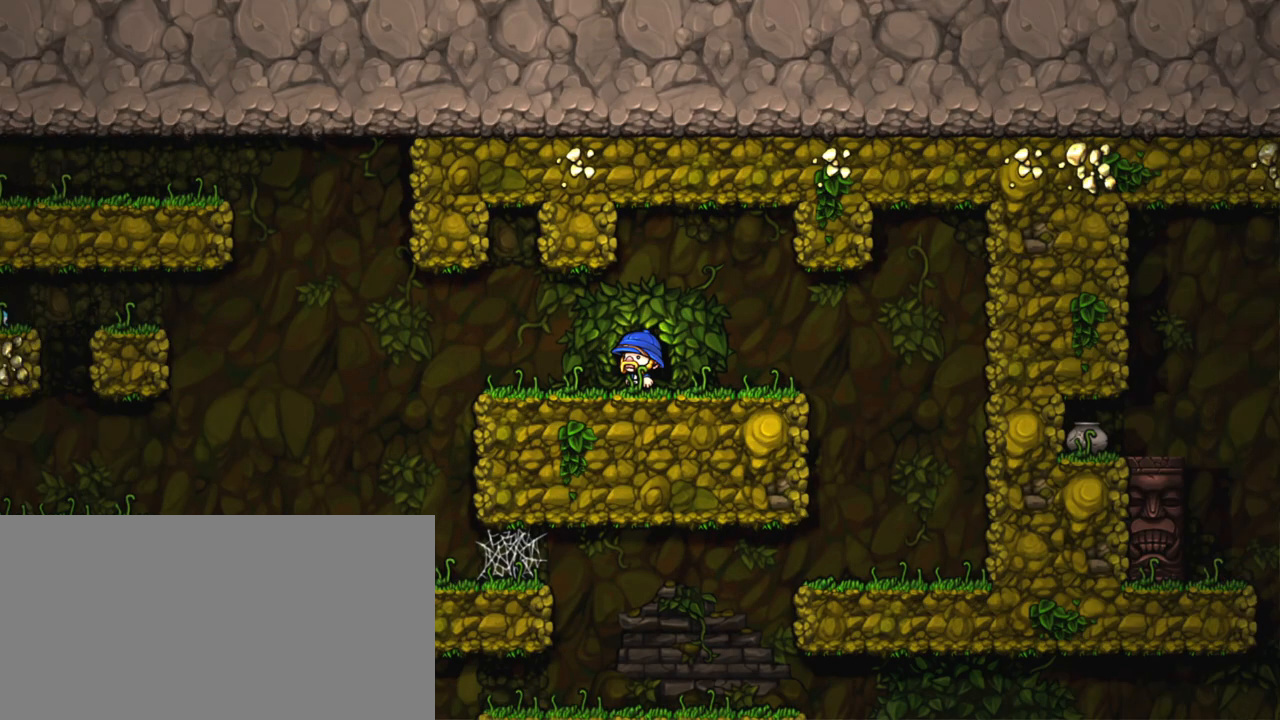
{"keys": ["right", "shift"], "events": [[133, "shift", "down"], [283, "z", "down"], [383, "z", "up"]]}
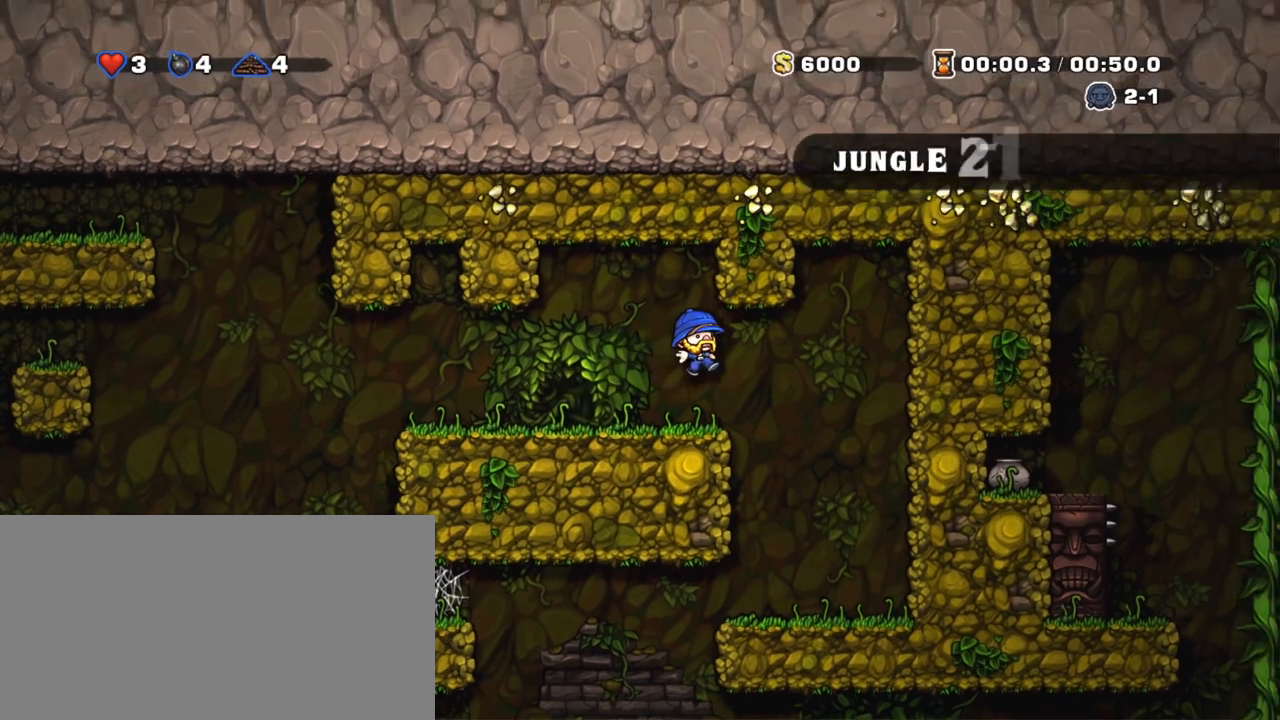
{"keys": ["left", "shift"], "events": [[183, "right", "up"], [250, "left", "down"]]}
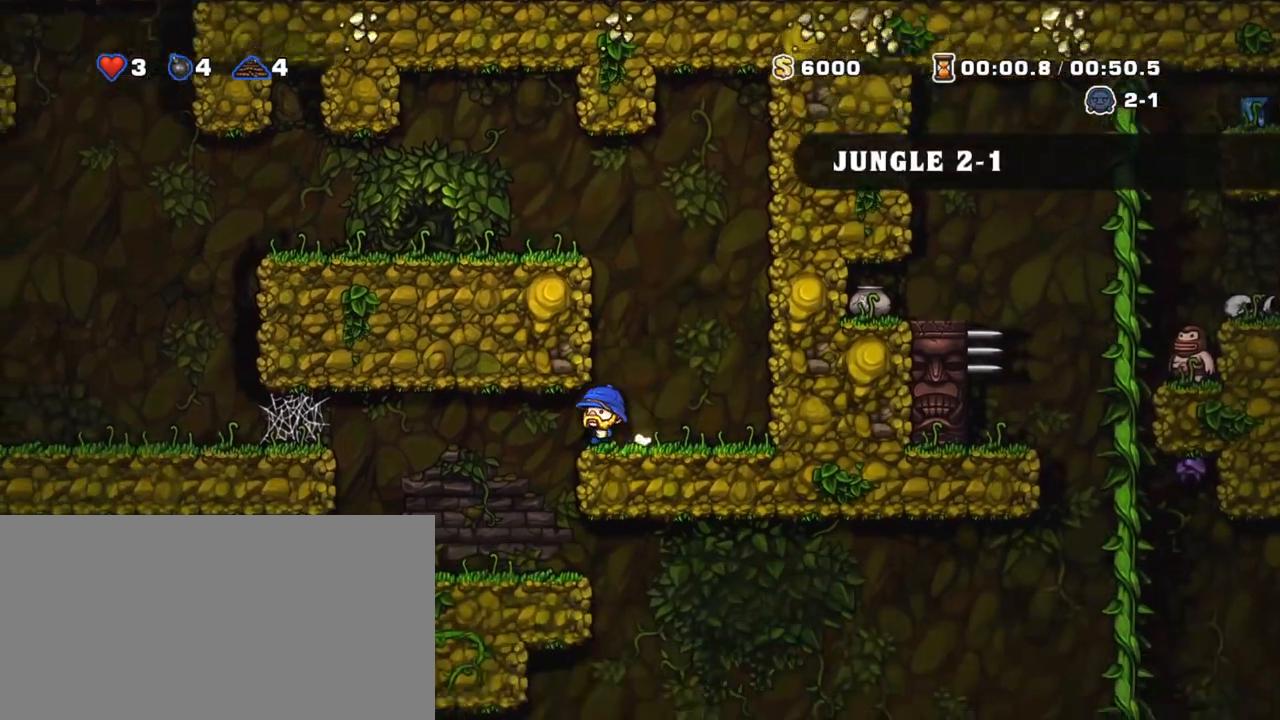
{"keys": ["right", "shift"], "events": [[83, "left", "up"], [183, "right", "down"]]}
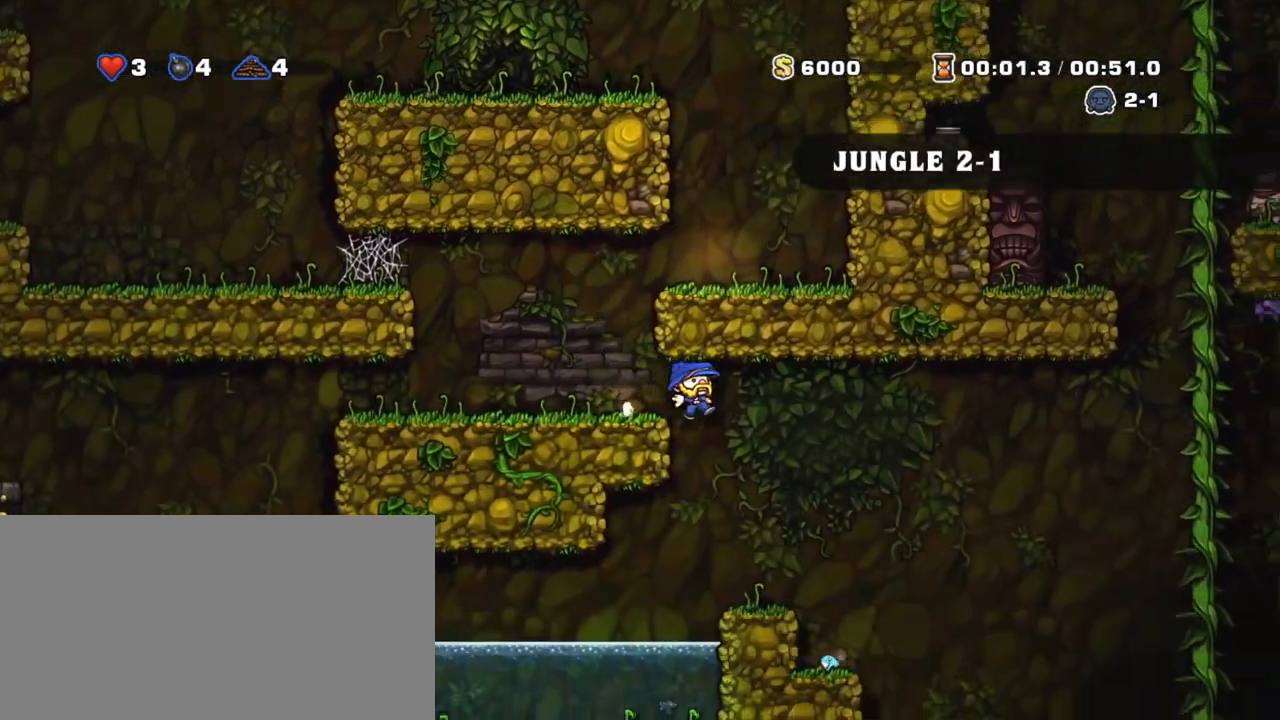
{"keys": ["right", "shift", "z"], "events": [[100, "left", "down"], [133, "right", "up"], [183, "left", "up"], [333, "right", "down"], [483, "z", "down"]]}
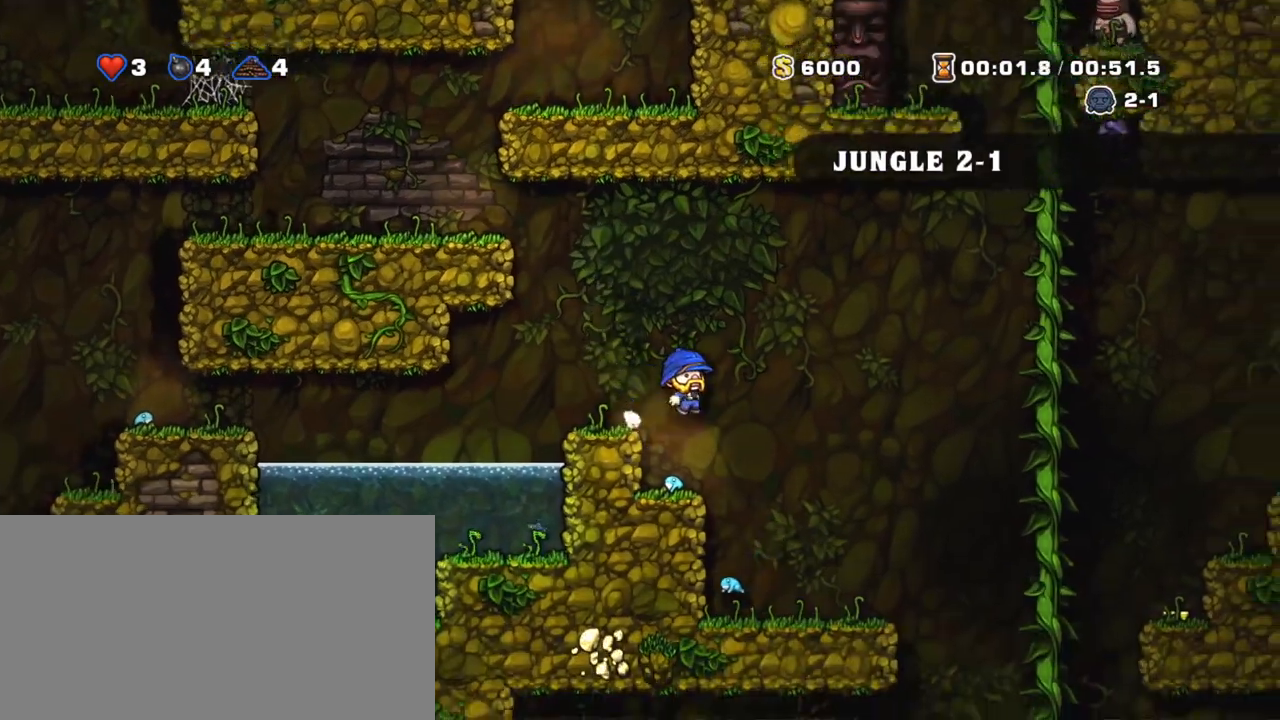
{"keys": ["right", "shift"], "events": [[33, "z", "up"]]}
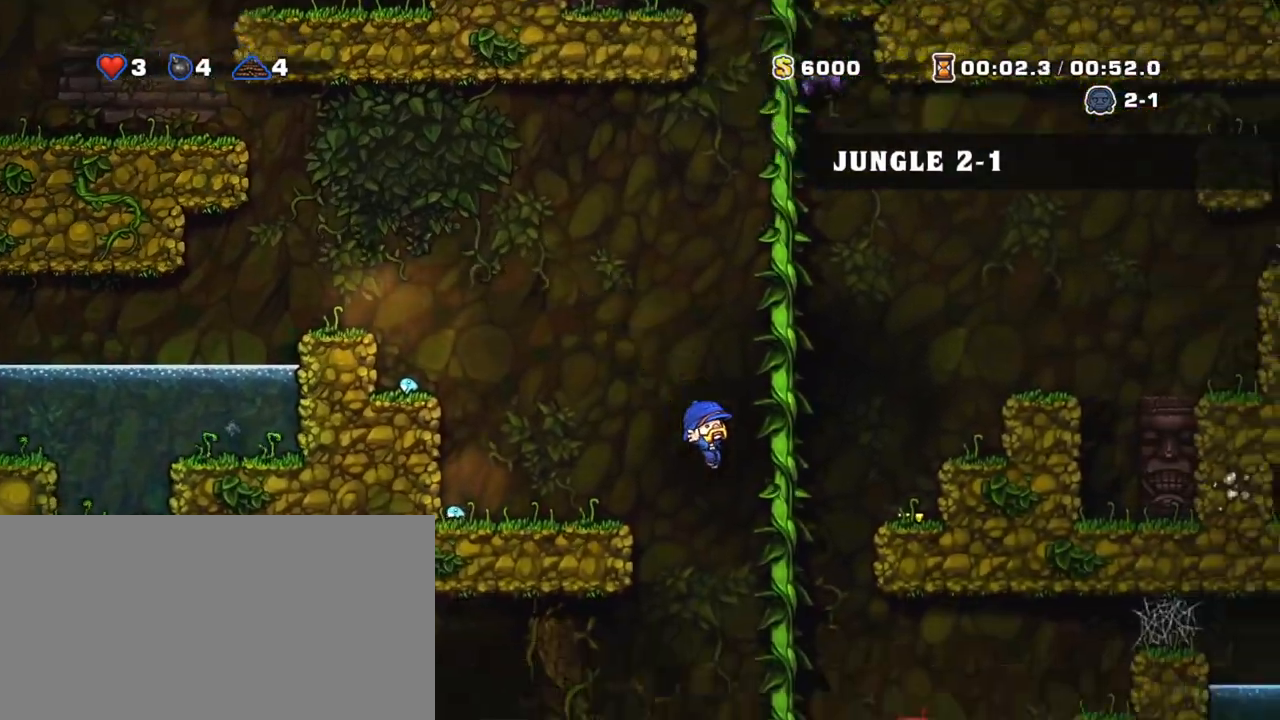
{"keys": ["shift"], "events": [[33, "up", "down"], [183, "down", "down"], [183, "right", "up"], [183, "up", "up"], [233, "z", "down"], [333, "down", "up"], [350, "z", "up"]]}
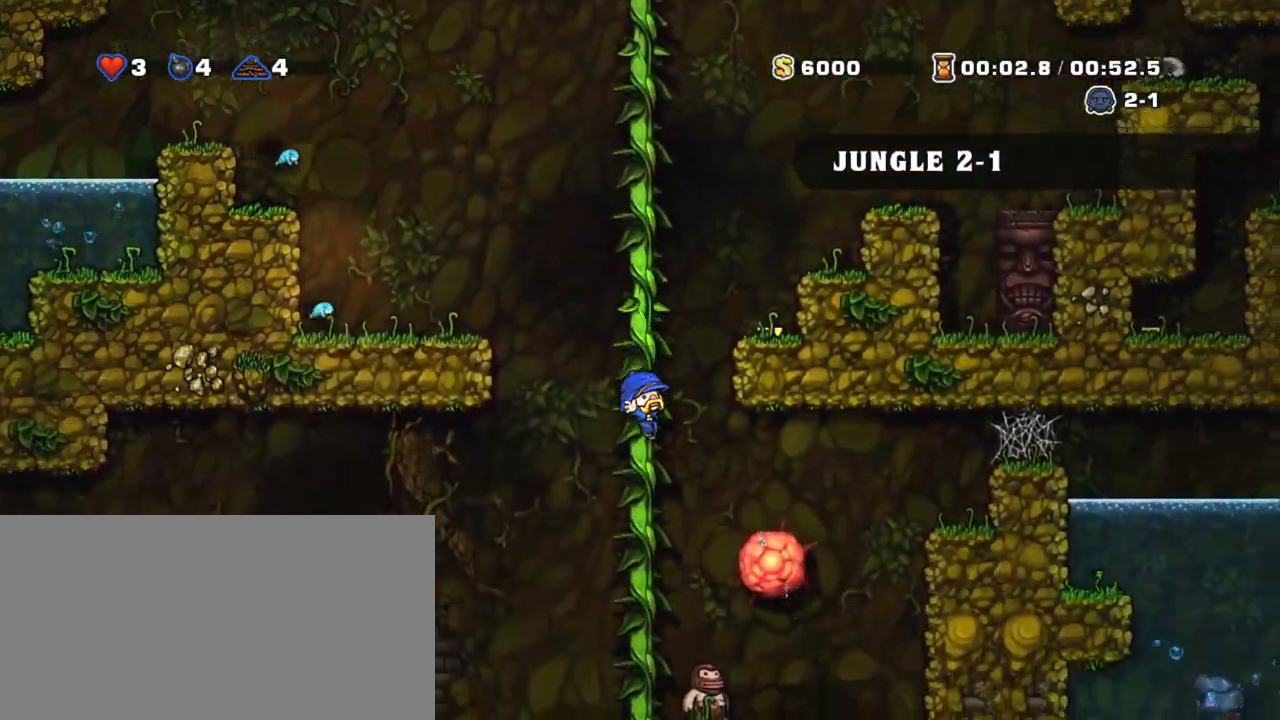
{"keys": ["left", "shift", "z"], "events": [[233, "left", "down"], [233, "up", "down"], [283, "z", "down"], [333, "up", "up"]]}
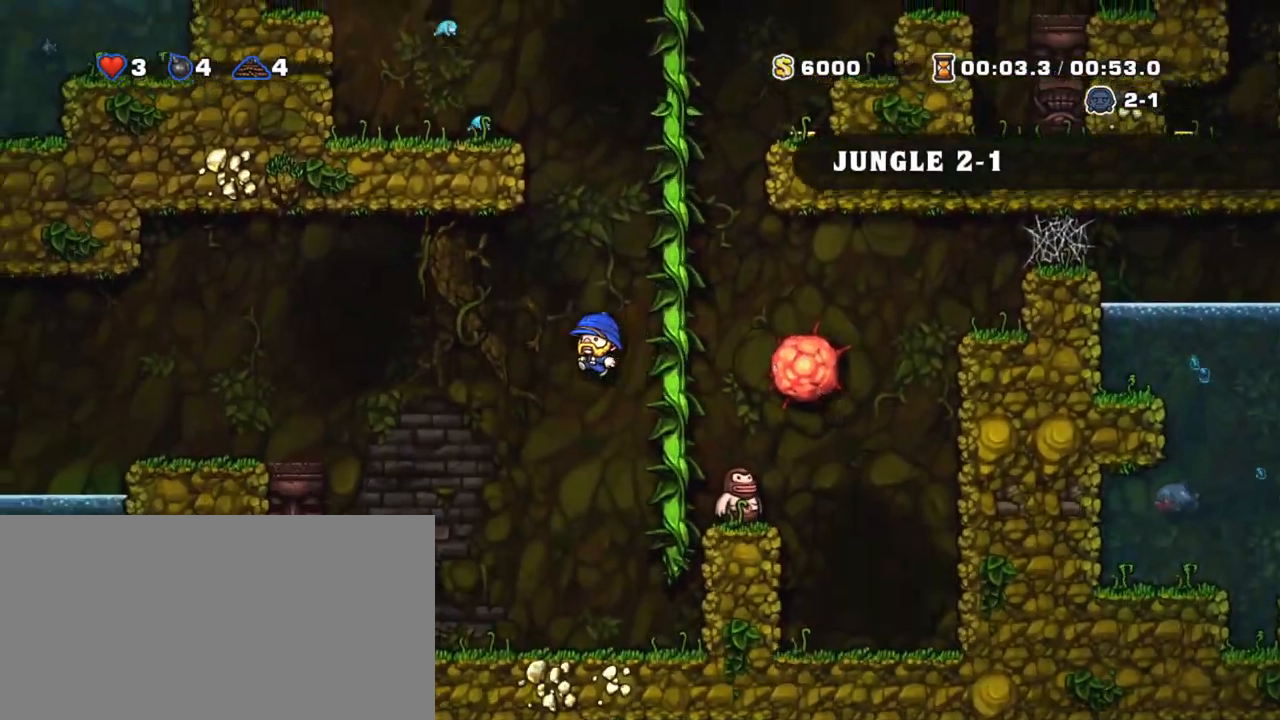
{"keys": ["right", "shift"], "events": [[350, "left", "up"], [350, "right", "down"], [450, "z", "up"]]}
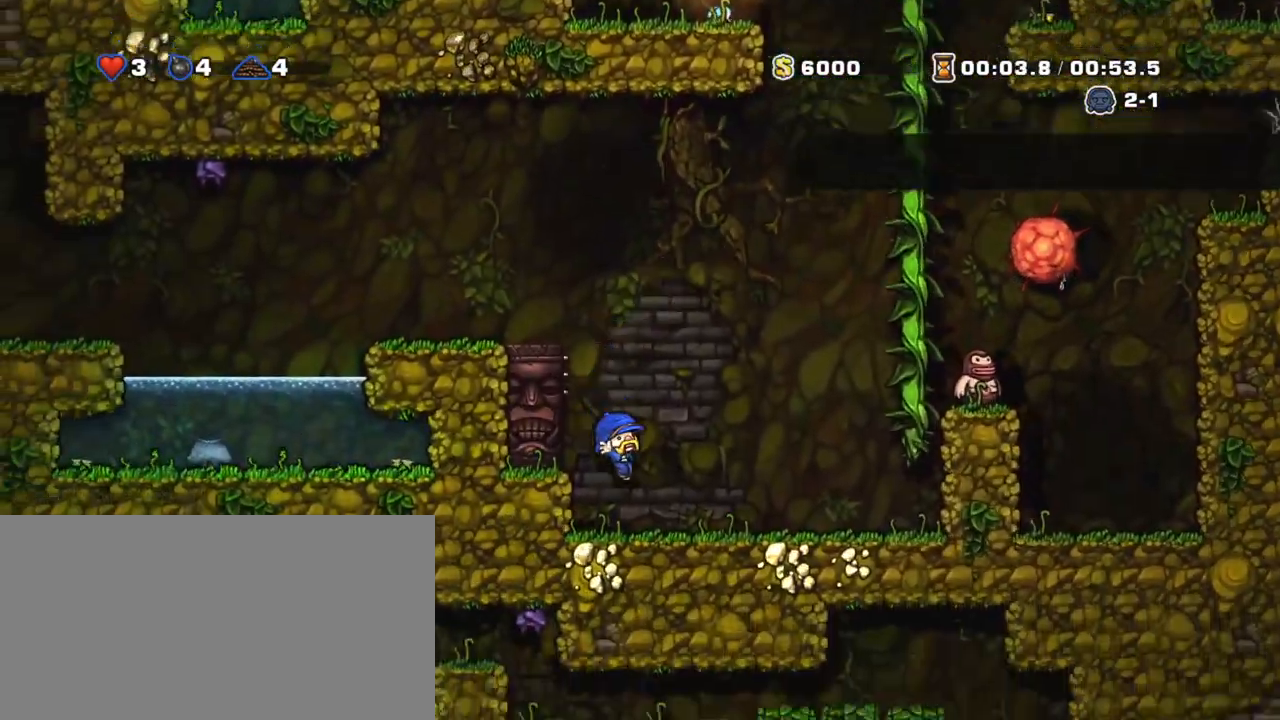
{"keys": ["shift", "up", "z"], "events": [[133, "z", "down"], [400, "up", "down"], [500, "right", "up"]]}